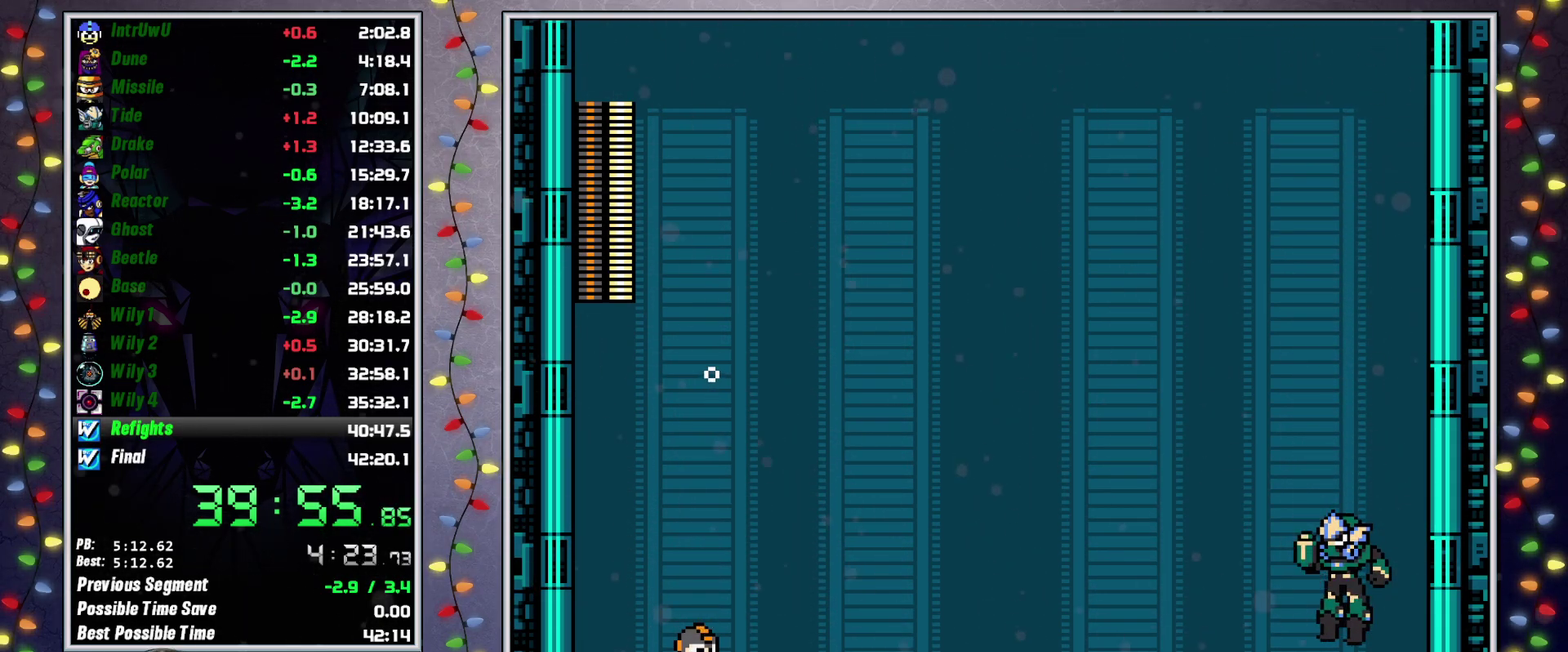
Gameplay with a controller (Xbox layout); each line is a JSON object with the inputs held at the frame after it. "events" lists button and stick changes between this image and that frame as [ms after this image, input, new state], when the widget could be followed in between. Not read: L3 R3.
{"buttons": ["DPAD_RIGHT"], "events": []}
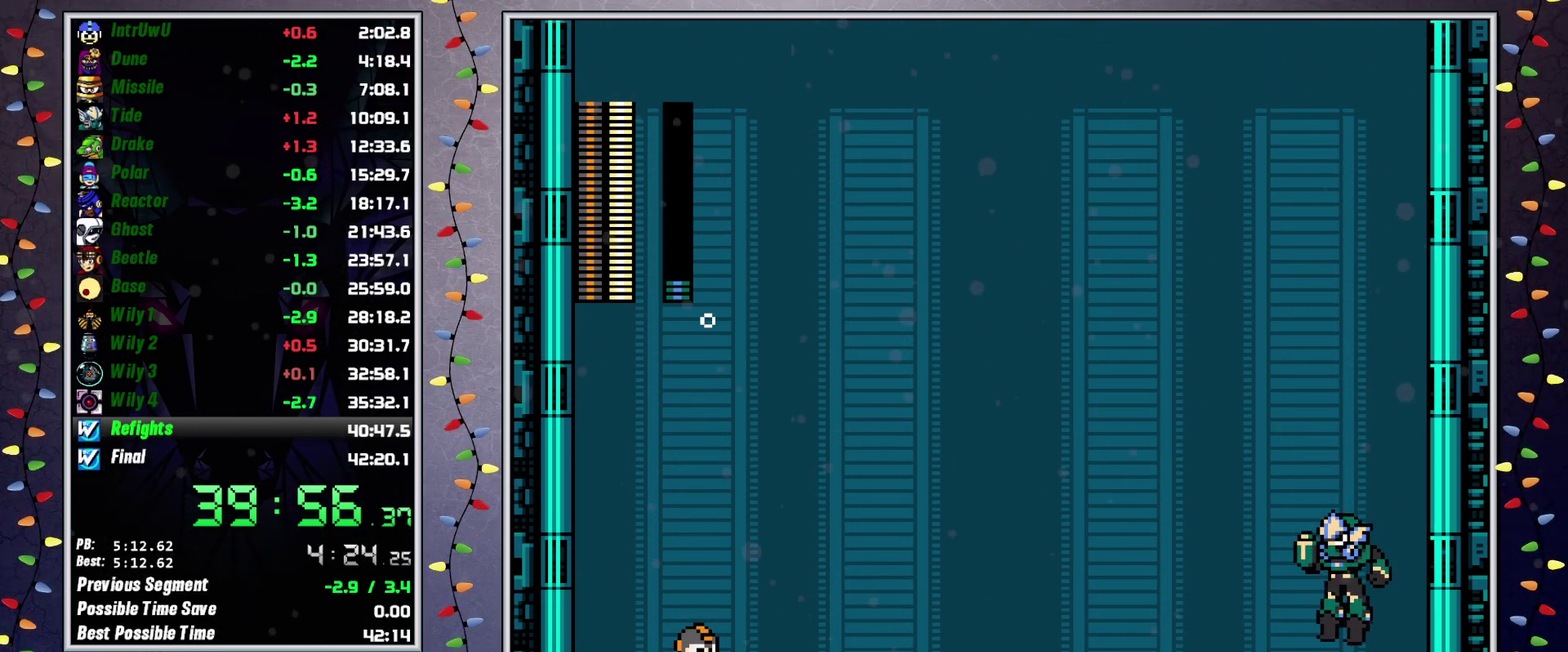
{"buttons": ["DPAD_RIGHT"], "events": [[250, "B", "down"], [317, "B", "up"]]}
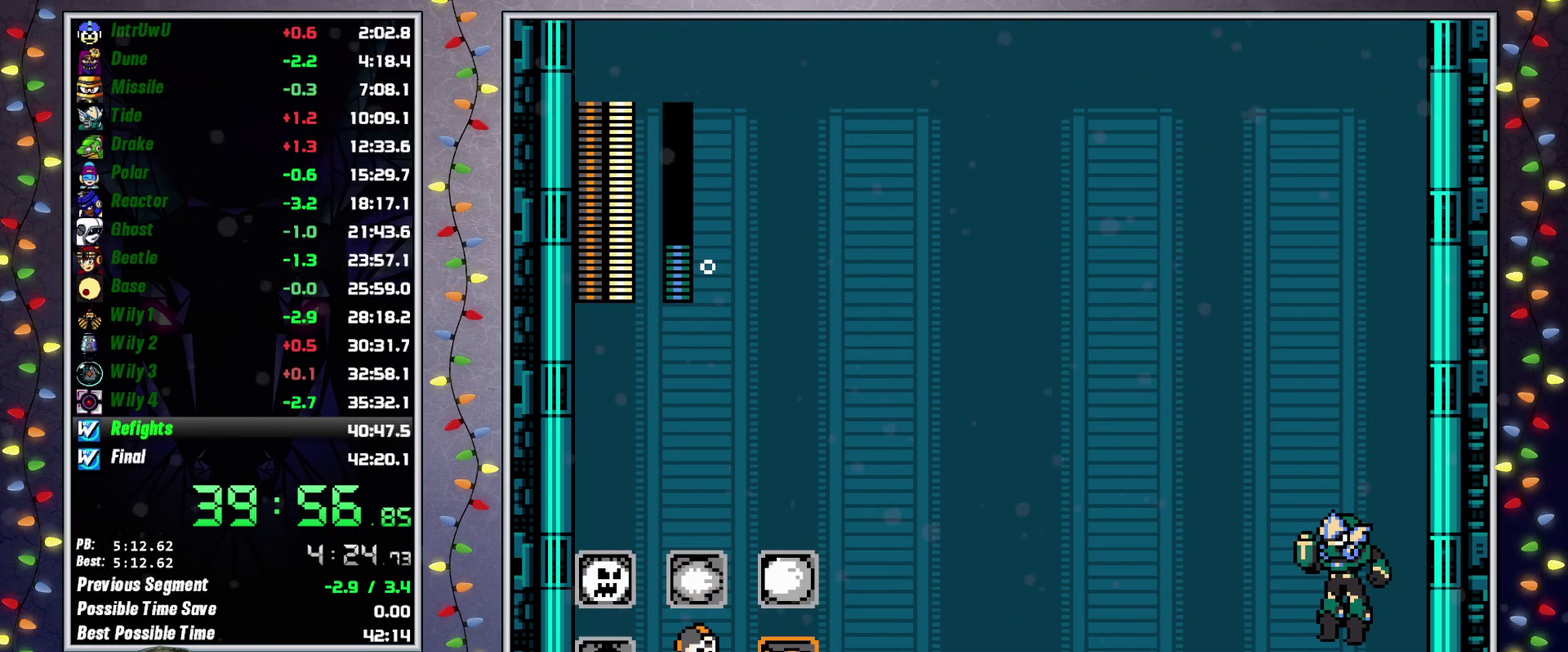
{"buttons": ["DPAD_RIGHT"], "events": [[100, "X", "down"], [167, "X", "up"], [250, "X", "down"], [317, "X", "up"], [383, "X", "down"], [467, "X", "up"]]}
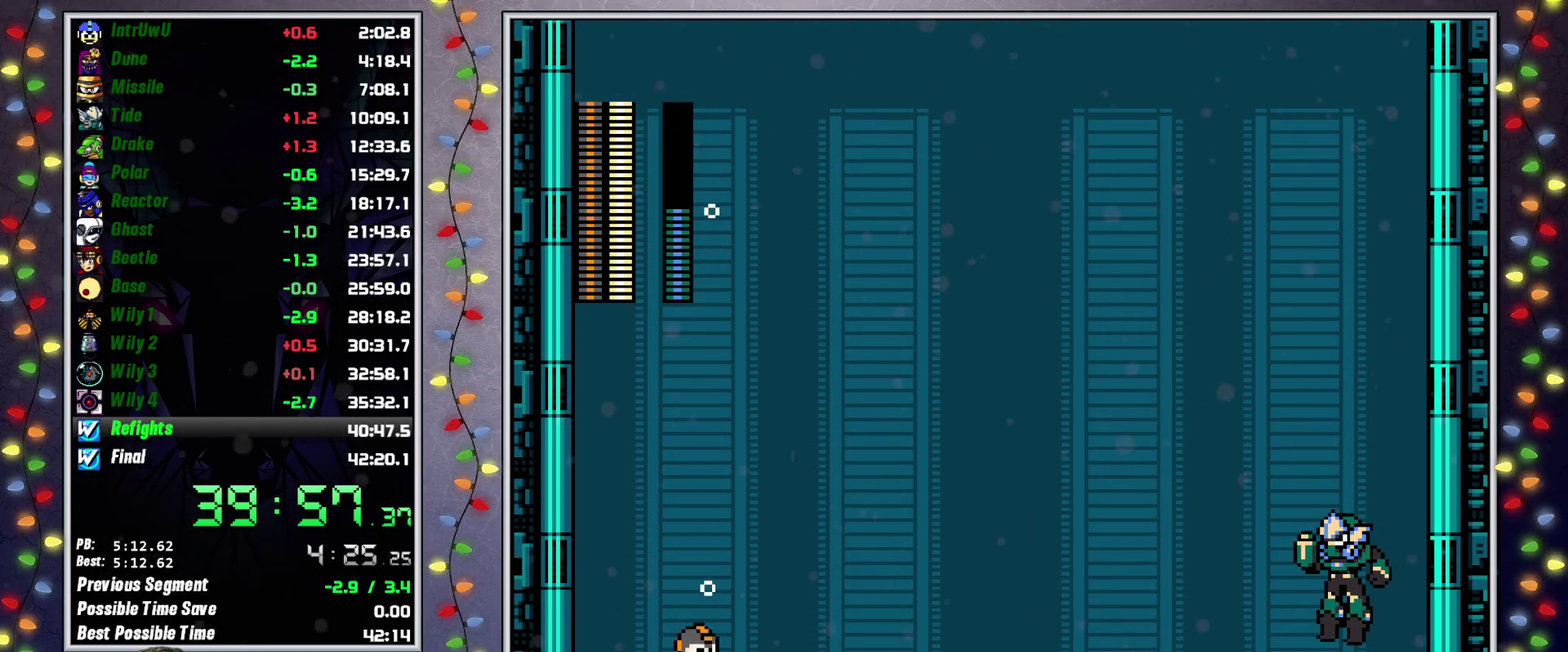
{"buttons": ["DPAD_RIGHT"], "events": [[33, "X", "down"], [100, "X", "up"], [167, "X", "down"], [233, "X", "up"], [317, "X", "down"], [383, "X", "up"]]}
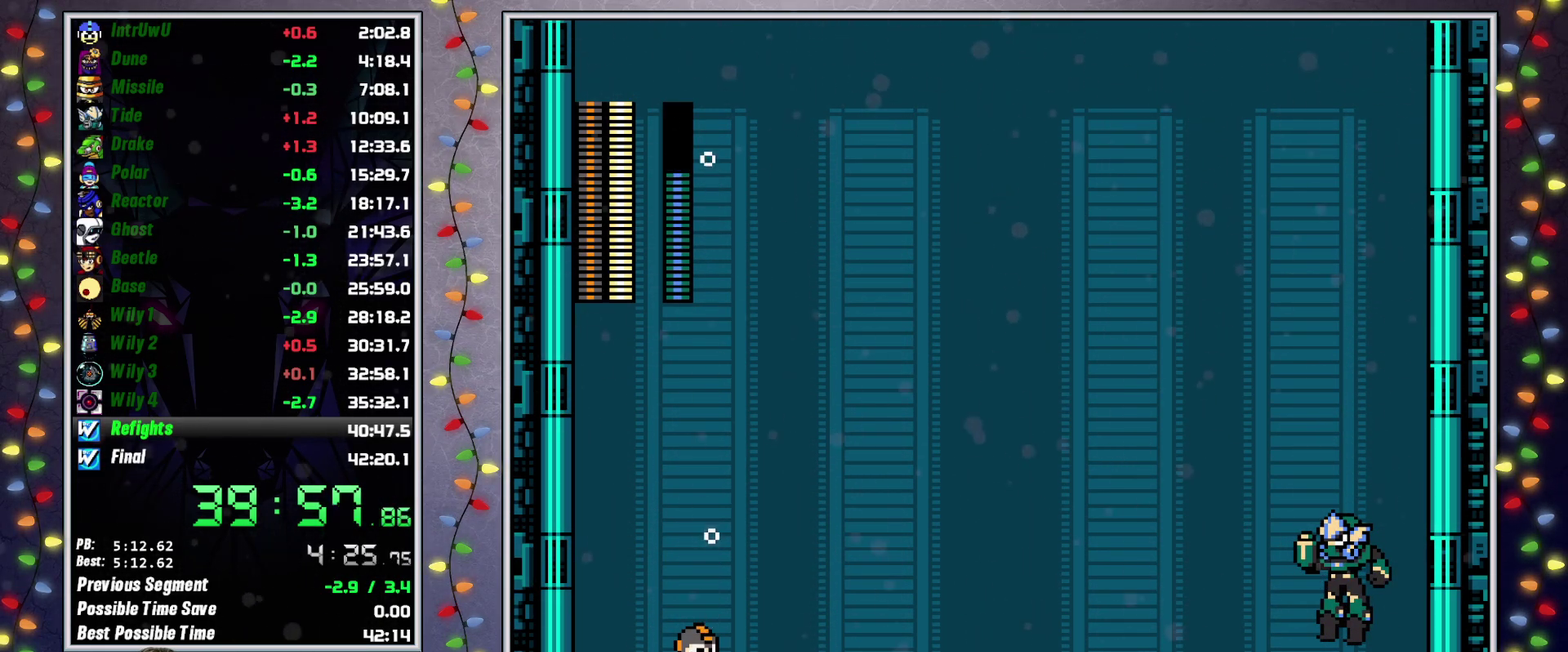
{"buttons": ["L2", "DPAD_UP", "DPAD_RIGHT"], "events": [[117, "DPAD_UP", "down"], [117, "L2", "down"], [200, "DPAD_UP", "up"], [217, "L2", "up"], [300, "L2", "down"], [317, "DPAD_UP", "down"], [367, "DPAD_UP", "up"], [383, "L2", "up"], [450, "L2", "down"], [467, "DPAD_UP", "down"]]}
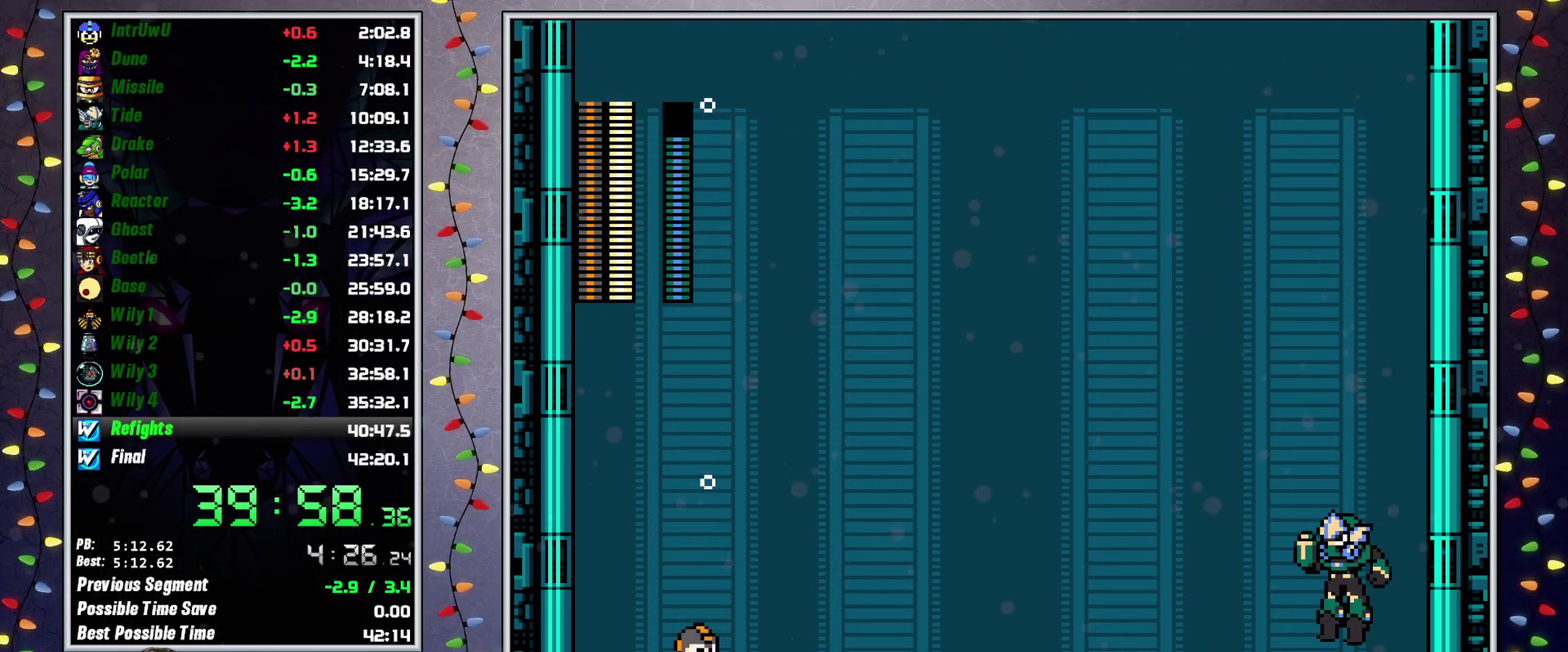
{"buttons": ["DPAD_RIGHT"], "events": [[33, "DPAD_UP", "up"], [50, "L2", "up"]]}
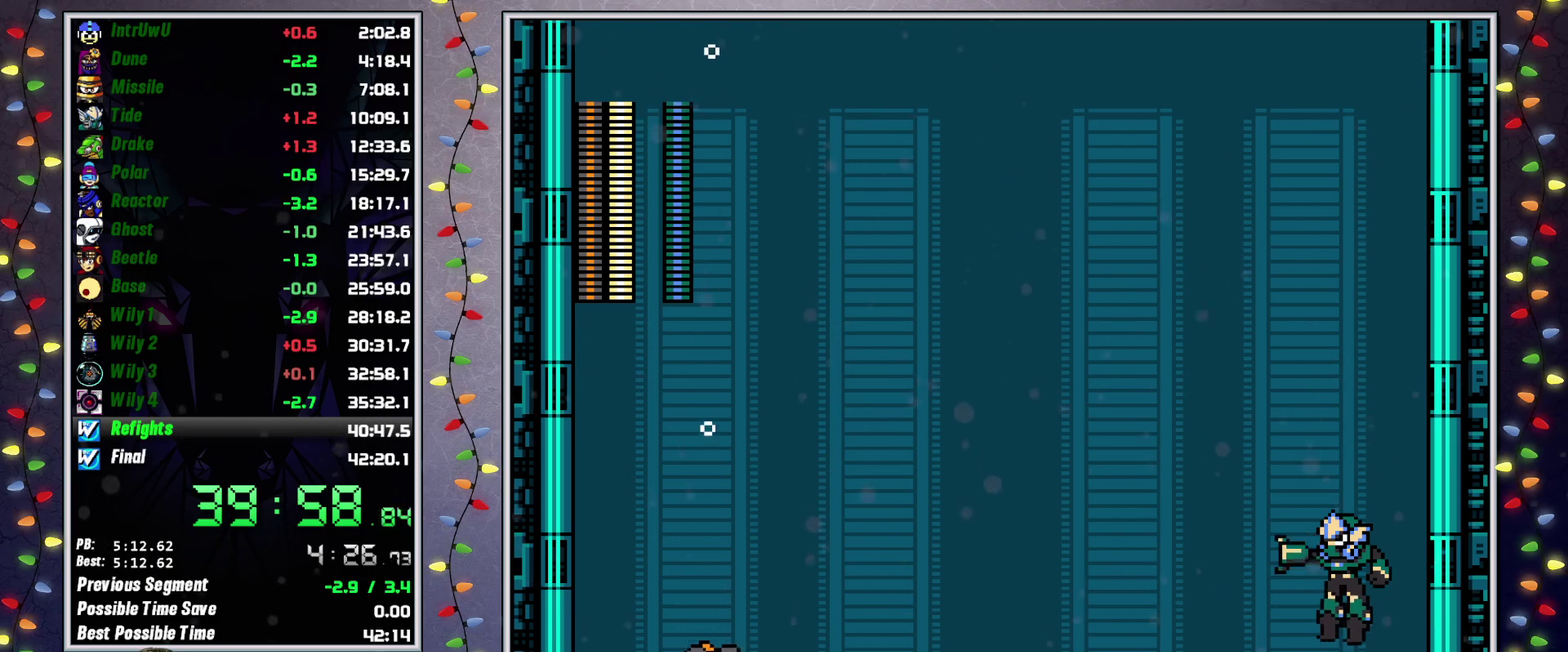
{"buttons": ["L2", "DPAD_UP", "DPAD_RIGHT"], "events": [[17, "L2", "down"], [33, "DPAD_UP", "down"], [117, "DPAD_UP", "up"], [133, "L2", "up"], [483, "DPAD_UP", "down"], [483, "L2", "down"]]}
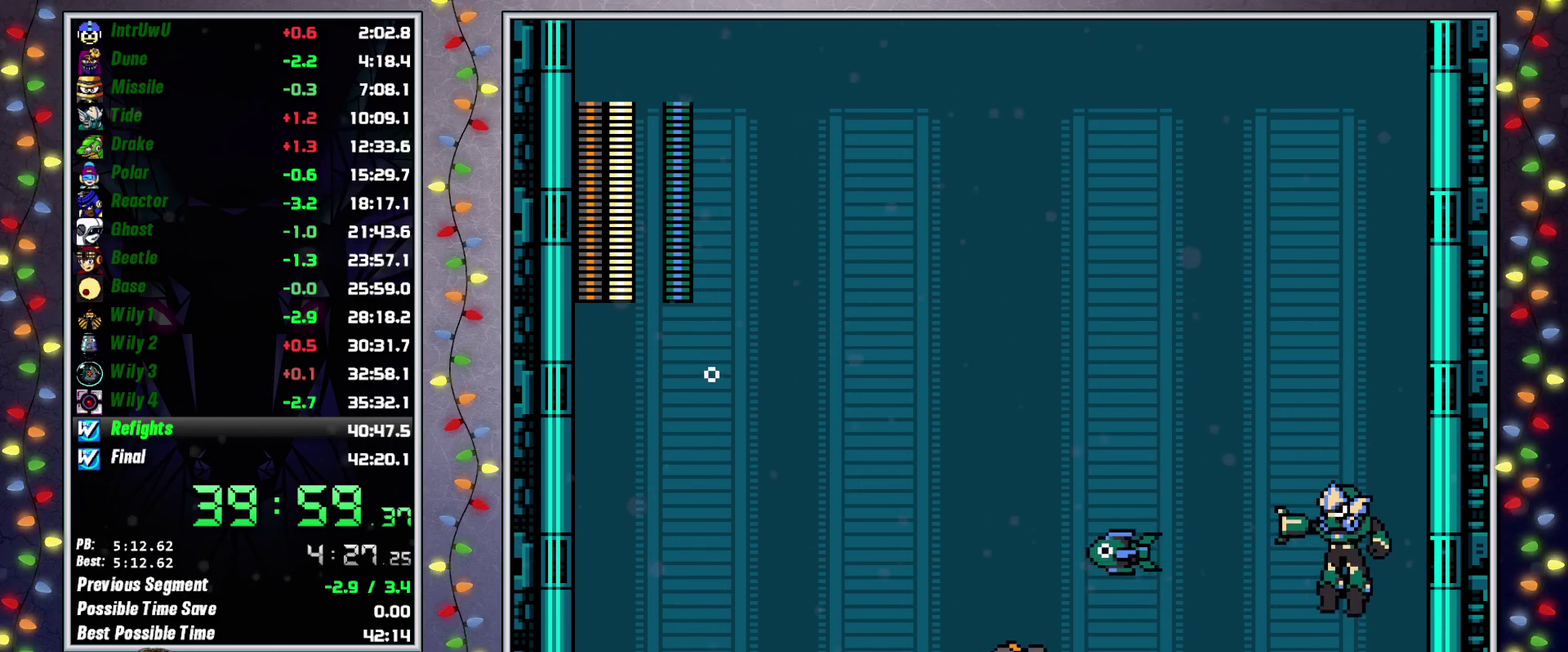
{"buttons": ["A"], "events": [[100, "DPAD_UP", "up"], [117, "L2", "up"], [250, "A", "down"], [350, "X", "down"], [433, "DPAD_RIGHT", "up"], [483, "X", "up"]]}
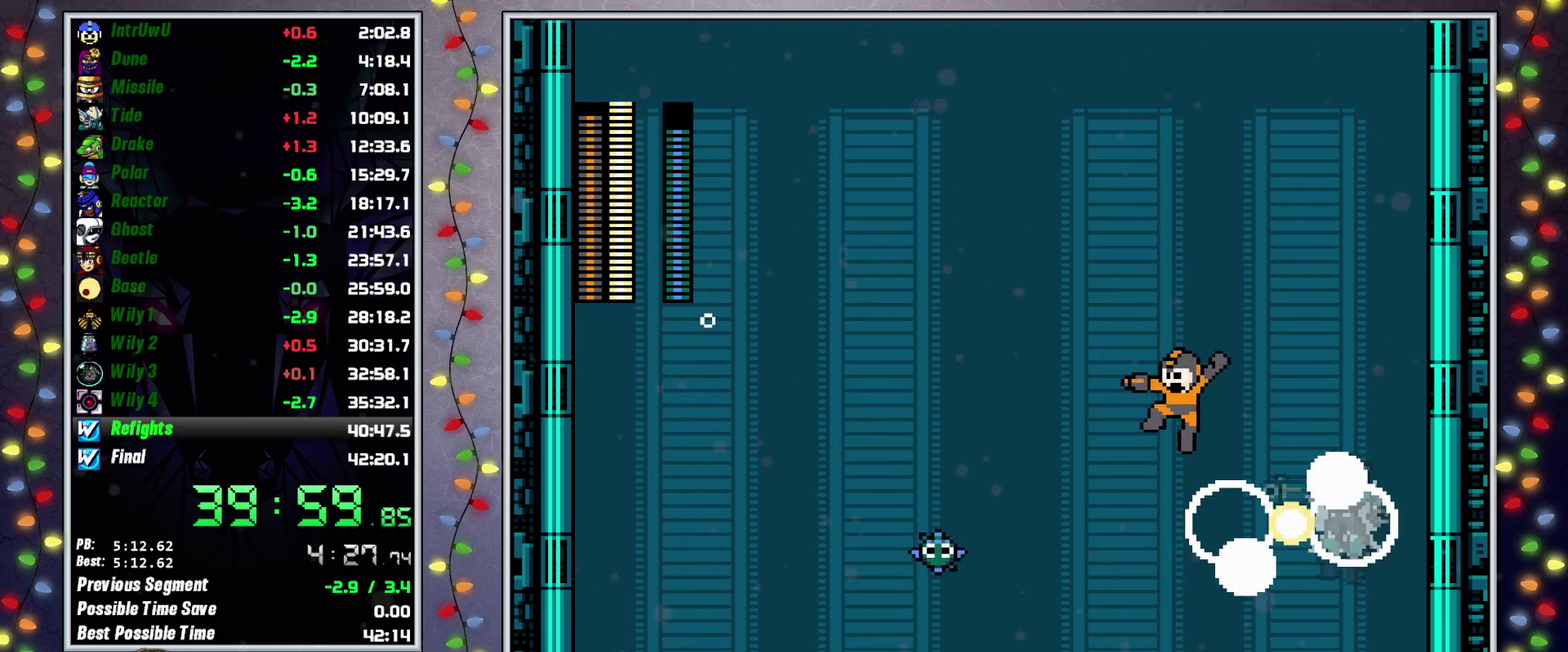
{"buttons": ["X"], "events": [[100, "A", "up"], [333, "DPAD_RIGHT", "down"], [467, "X", "down"], [483, "DPAD_RIGHT", "up"]]}
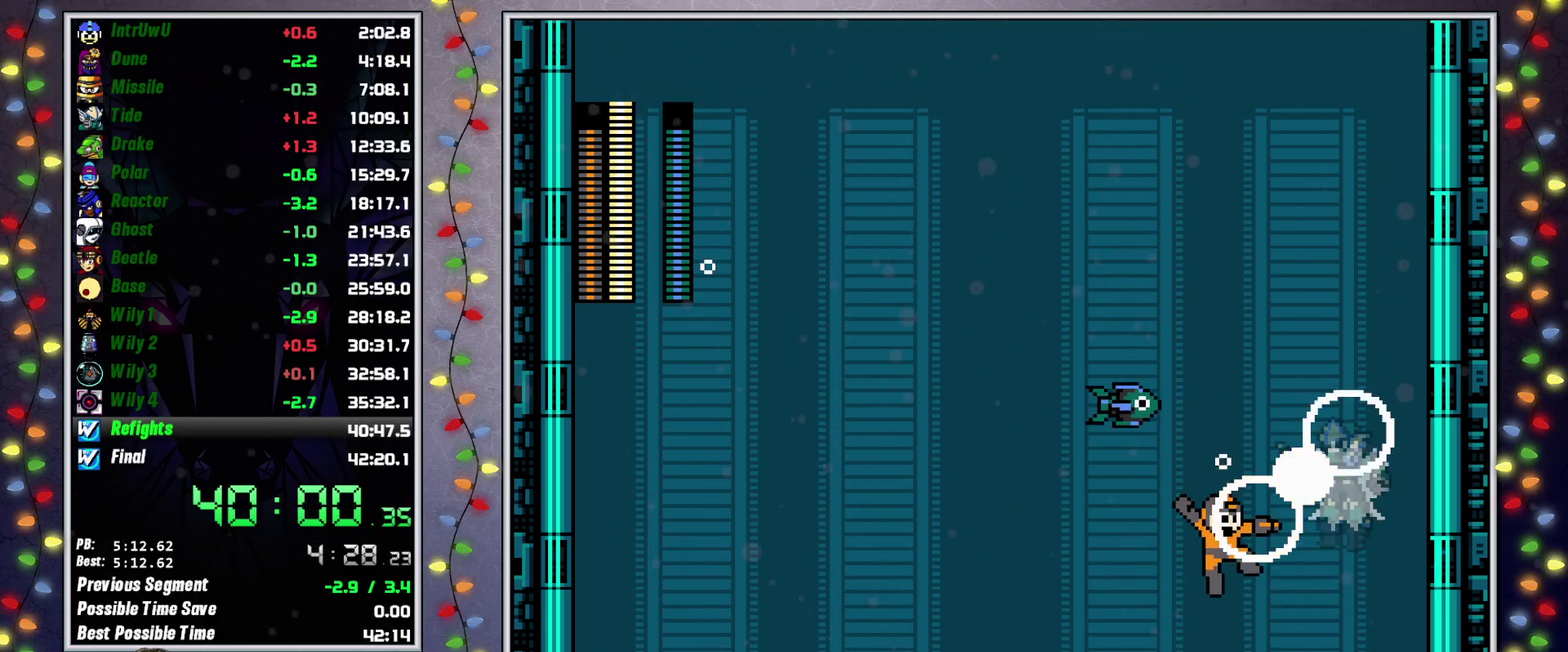
{"buttons": ["A"], "events": [[50, "X", "up"], [367, "A", "down"]]}
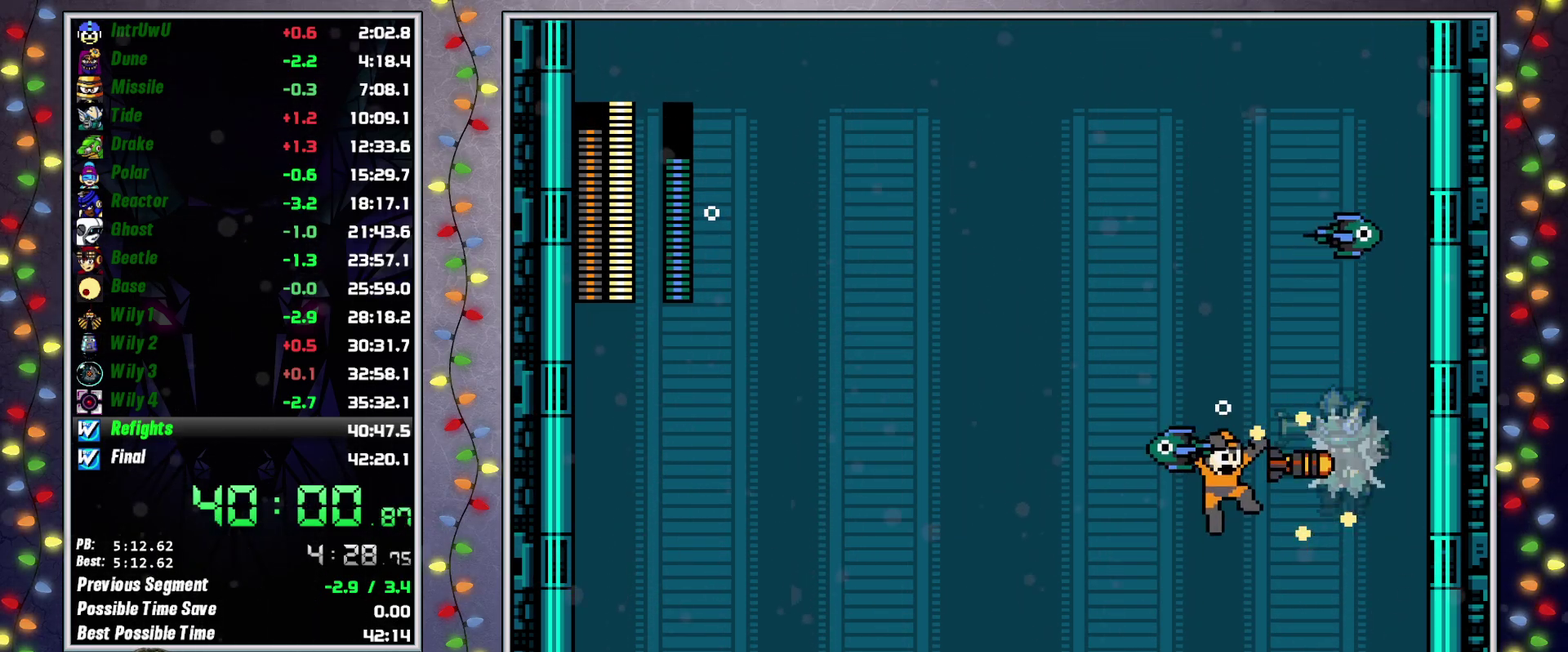
{"buttons": ["DPAD_RIGHT"], "events": [[33, "X", "down"], [217, "X", "up"], [267, "A", "up"], [500, "DPAD_RIGHT", "down"]]}
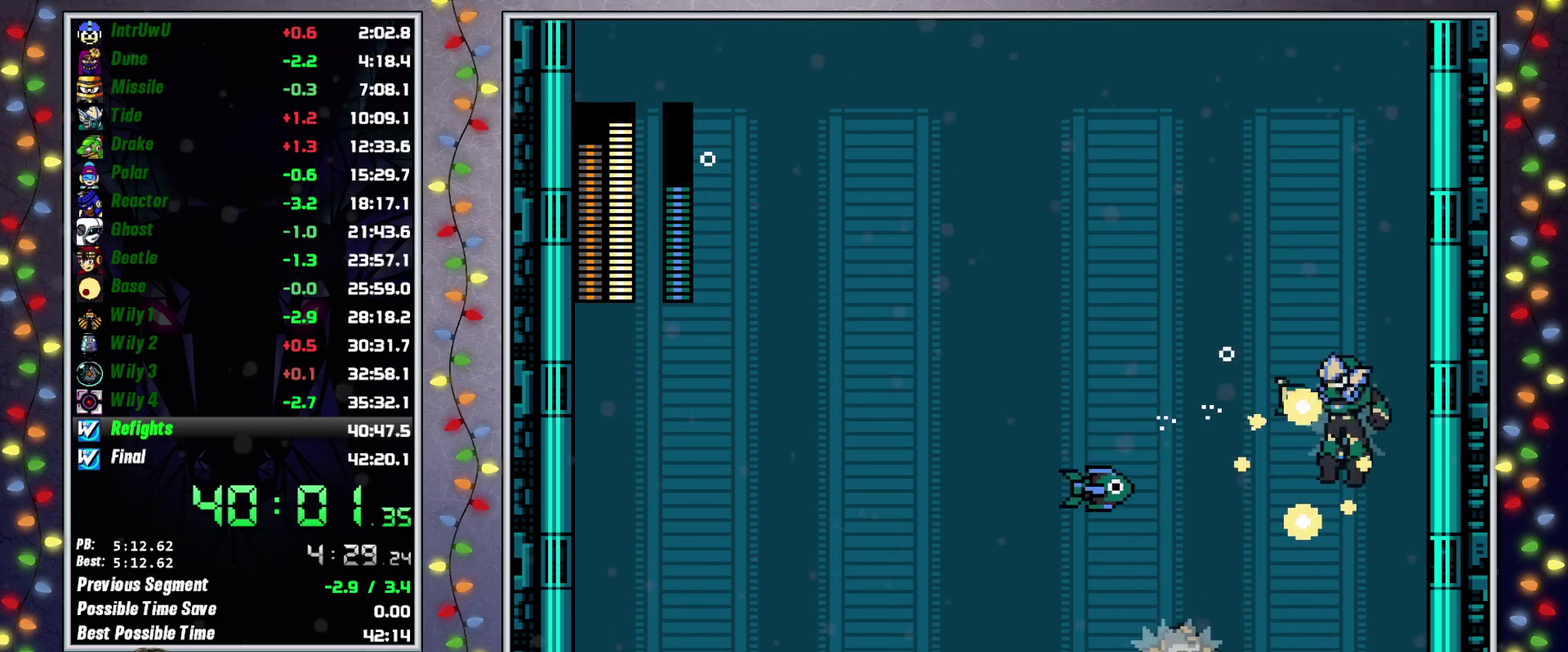
{"buttons": [], "events": [[117, "A", "down"], [267, "DPAD_RIGHT", "up"], [267, "X", "down"], [400, "X", "up"], [500, "A", "up"]]}
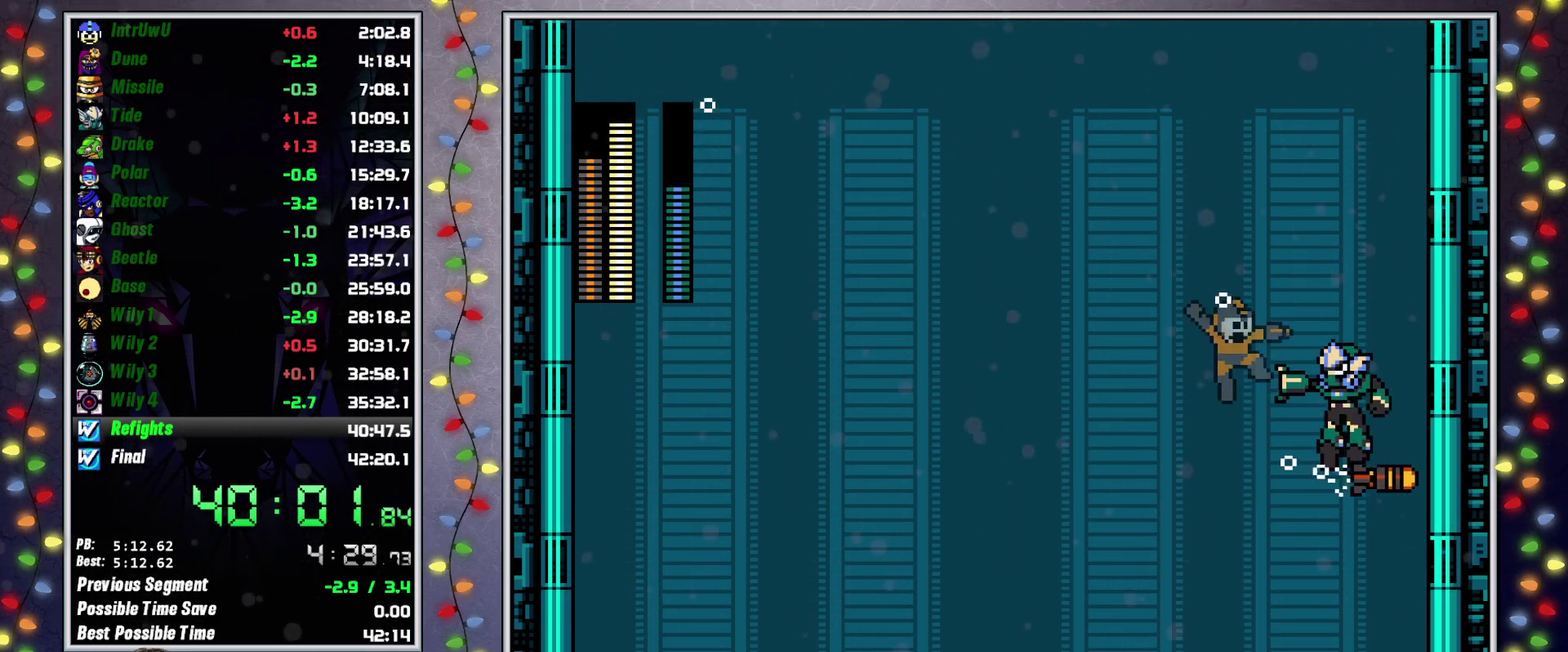
{"buttons": [], "events": [[383, "X", "down"], [450, "X", "up"]]}
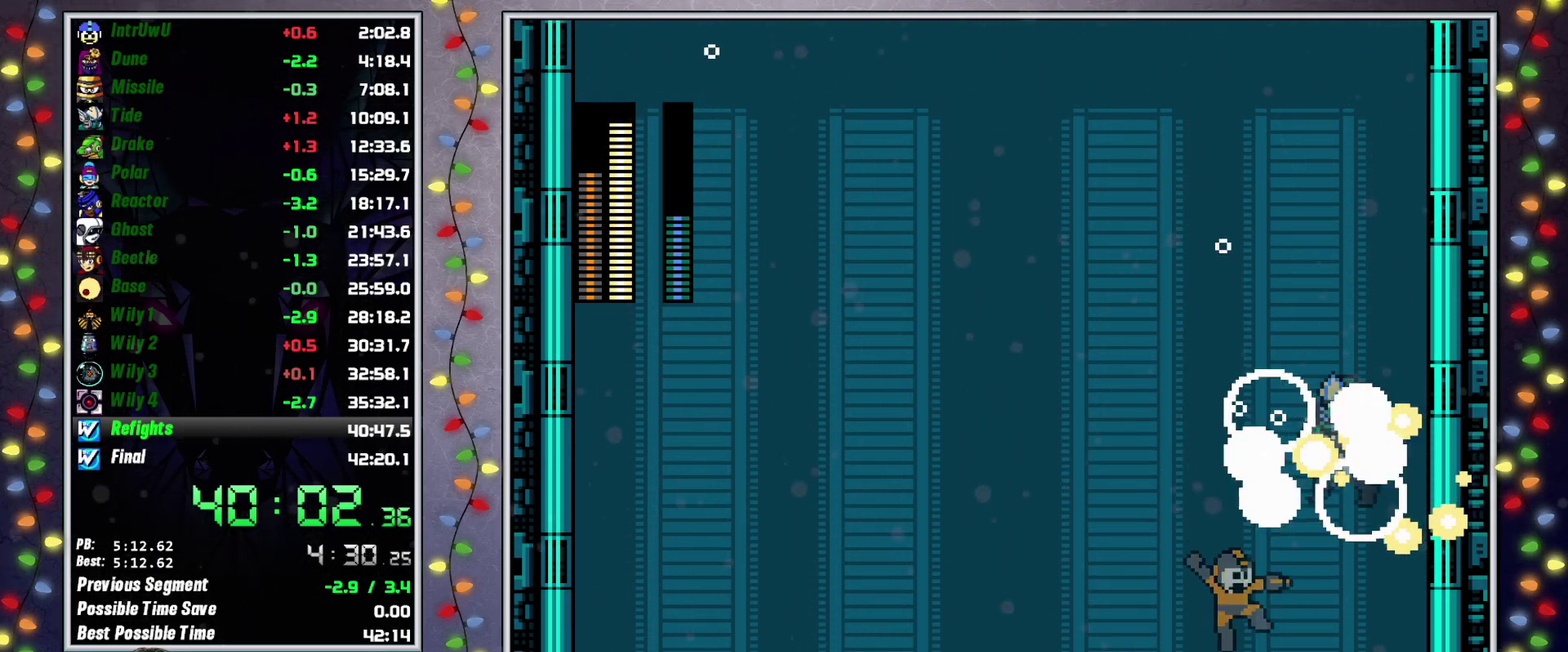
{"buttons": ["A"], "events": [[267, "A", "down"], [333, "X", "down"], [467, "X", "up"]]}
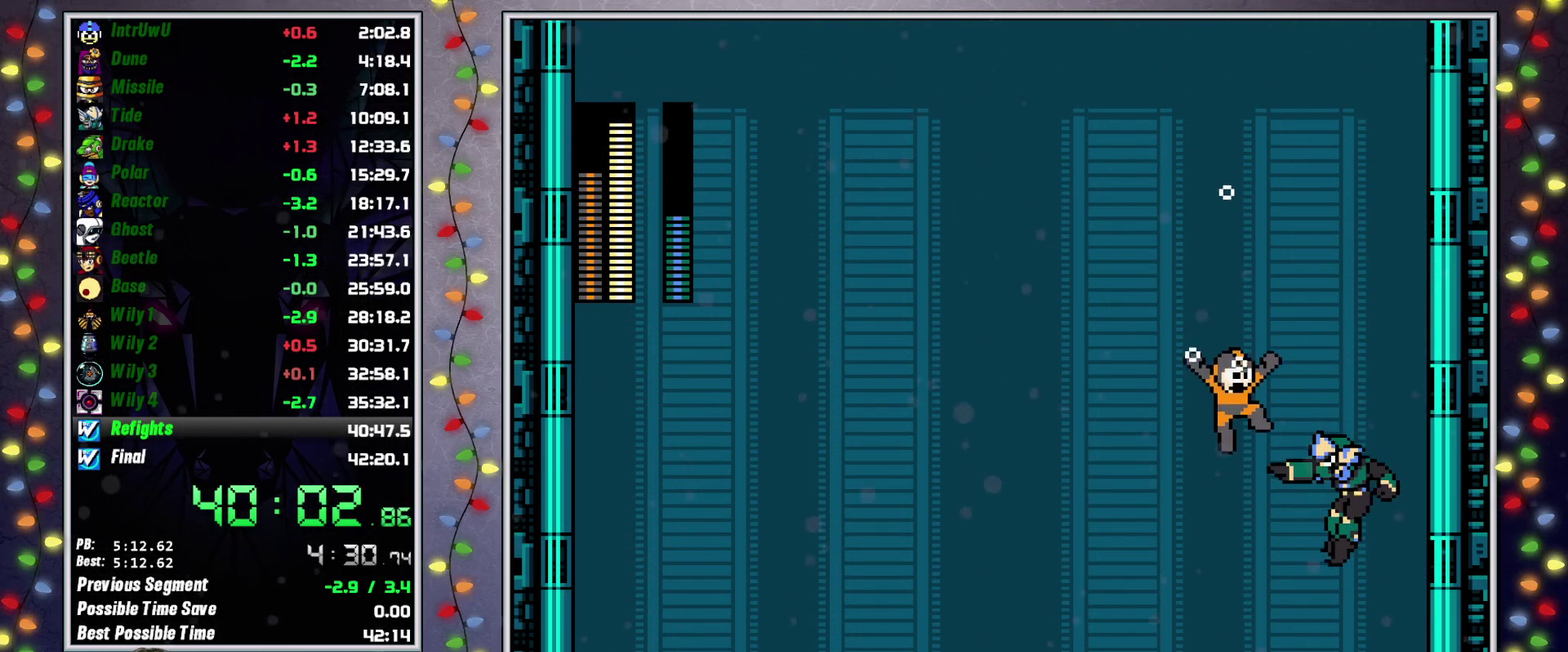
{"buttons": [], "events": [[83, "A", "up"], [183, "DPAD_RIGHT", "down"], [233, "DPAD_RIGHT", "up"], [283, "X", "down"], [500, "X", "up"]]}
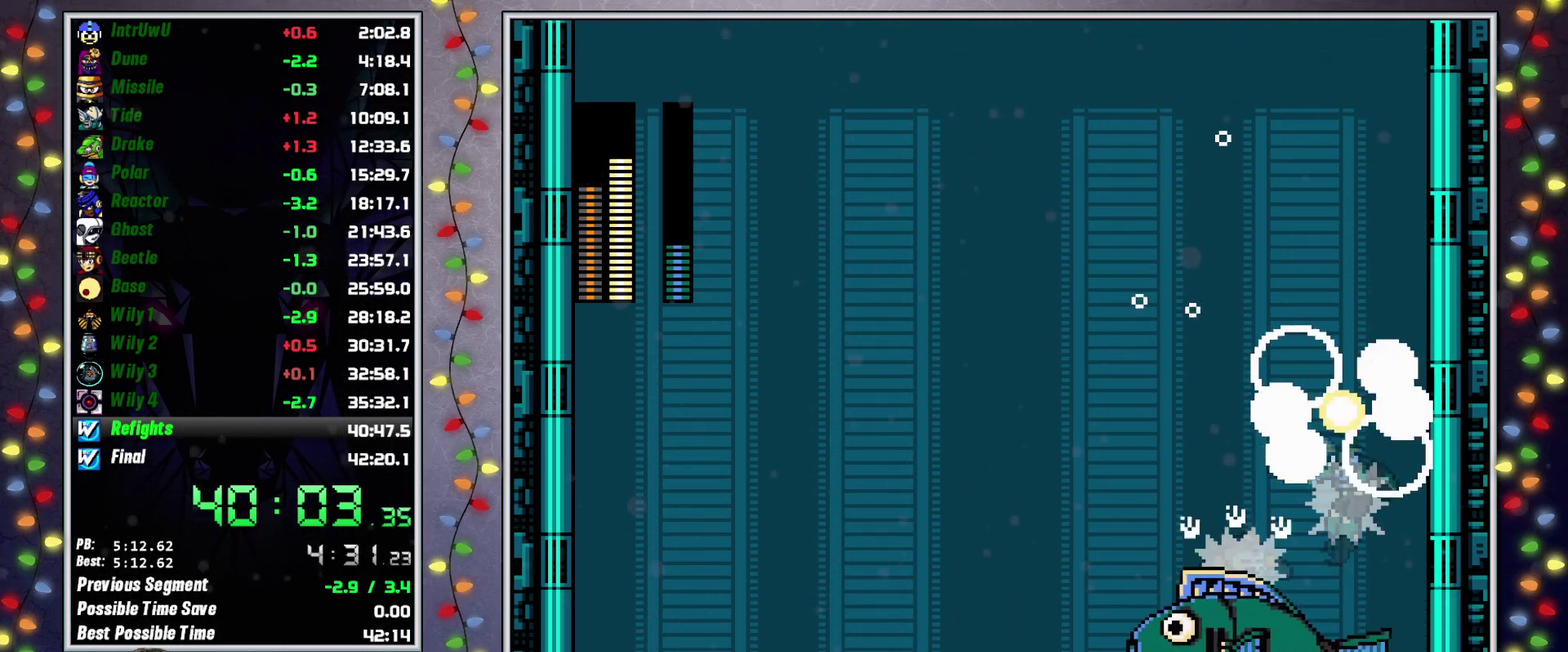
{"buttons": ["DPAD_RIGHT"], "events": [[467, "DPAD_RIGHT", "down"]]}
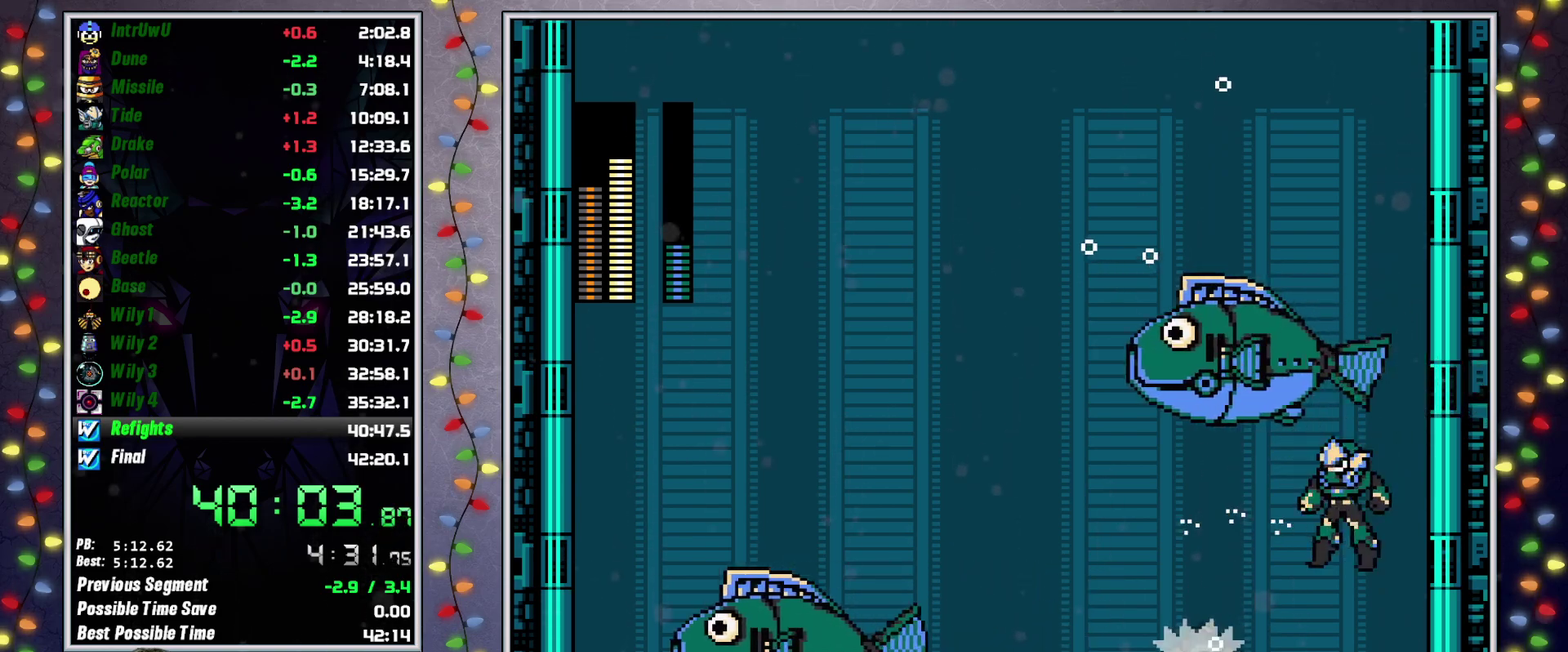
{"buttons": [], "events": [[100, "A", "down"], [133, "DPAD_RIGHT", "up"], [200, "X", "down"], [350, "A", "up"], [350, "X", "up"]]}
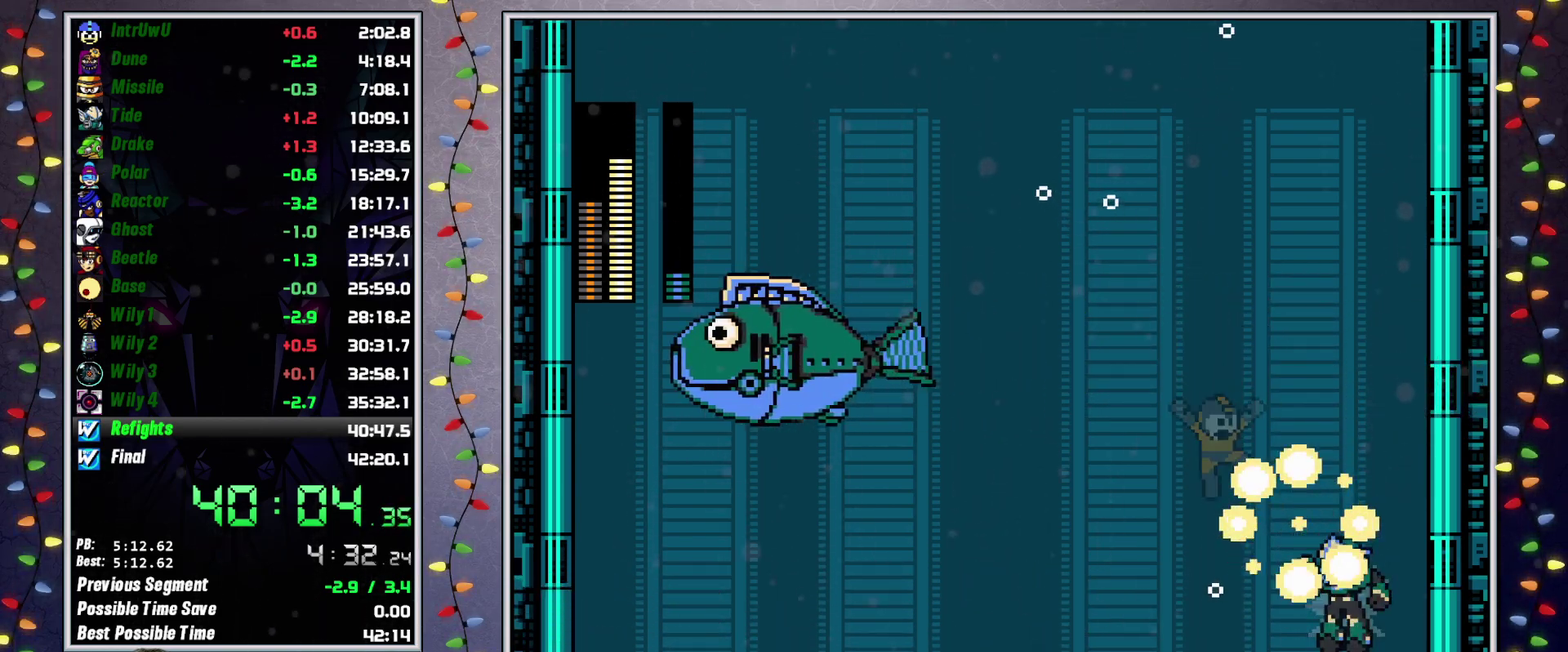
{"buttons": ["A", "DPAD_RIGHT"], "events": [[67, "DPAD_RIGHT", "down"], [183, "DPAD_RIGHT", "up"], [250, "X", "down"], [267, "DPAD_RIGHT", "down"], [333, "X", "up"], [433, "A", "down"], [433, "DPAD_RIGHT", "up"], [500, "DPAD_RIGHT", "down"]]}
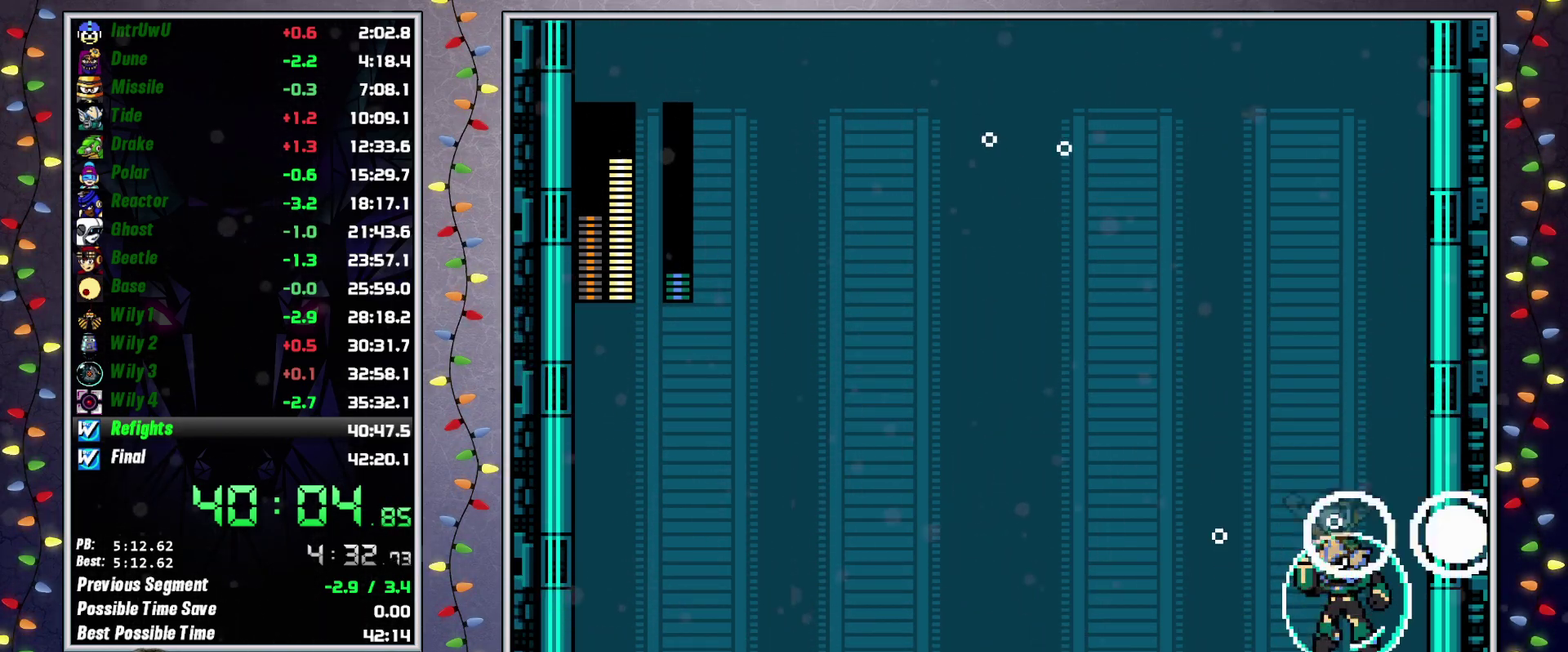
{"buttons": [], "events": [[50, "A", "up"], [83, "DPAD_RIGHT", "up"]]}
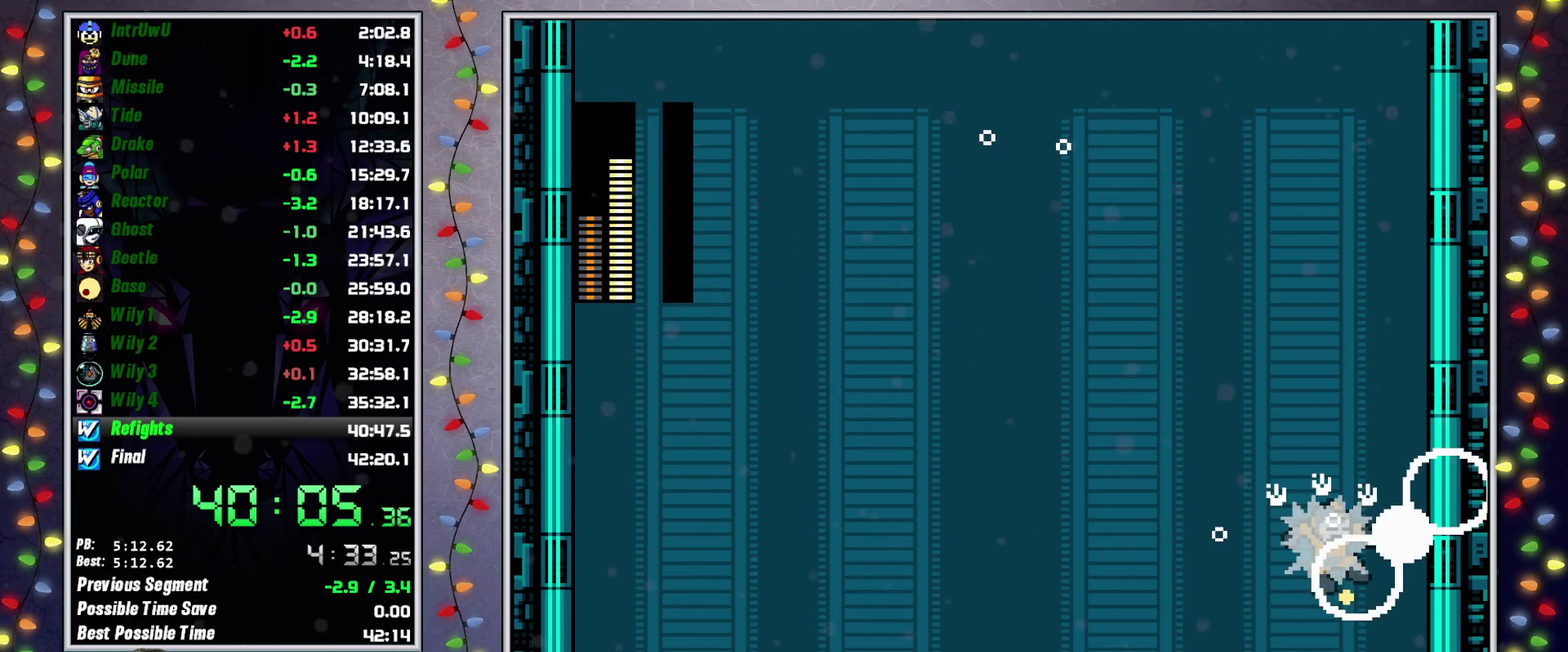
{"buttons": [], "events": []}
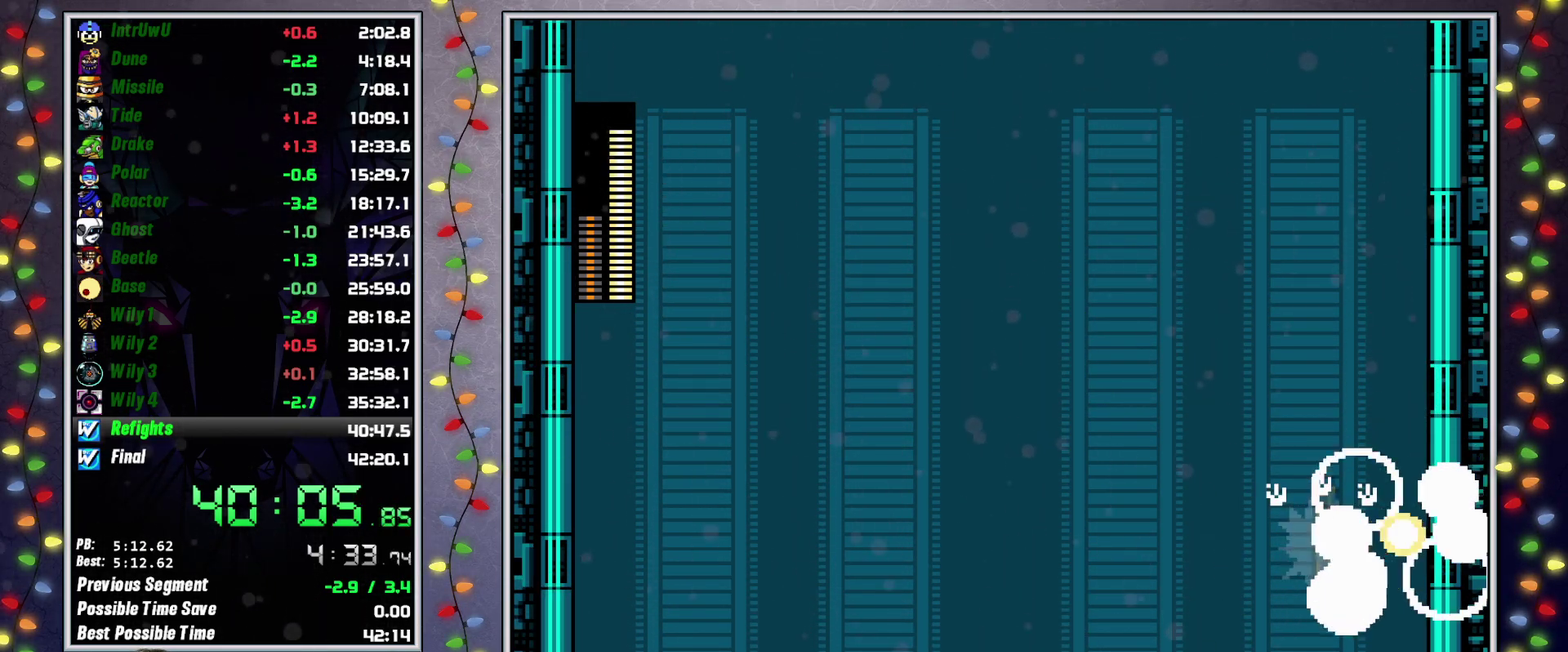
{"buttons": [], "events": []}
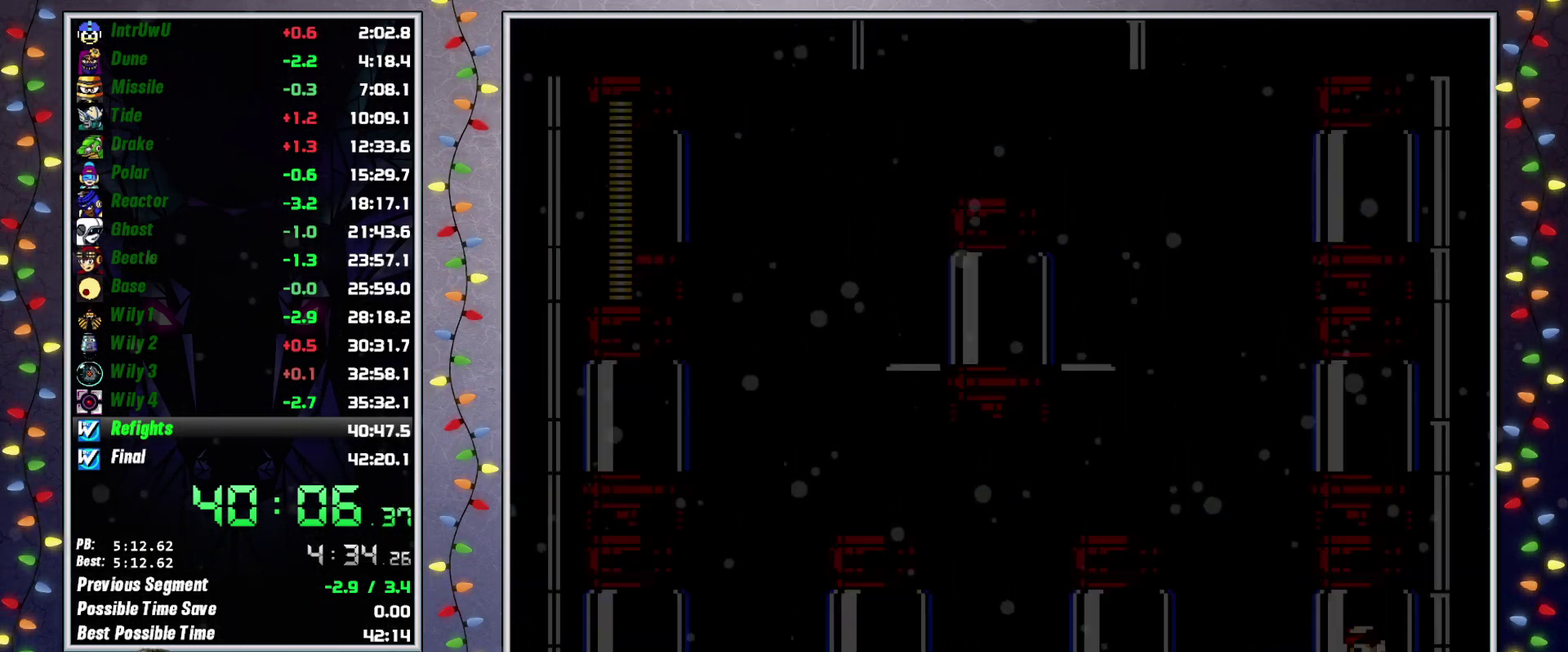
{"buttons": [], "events": []}
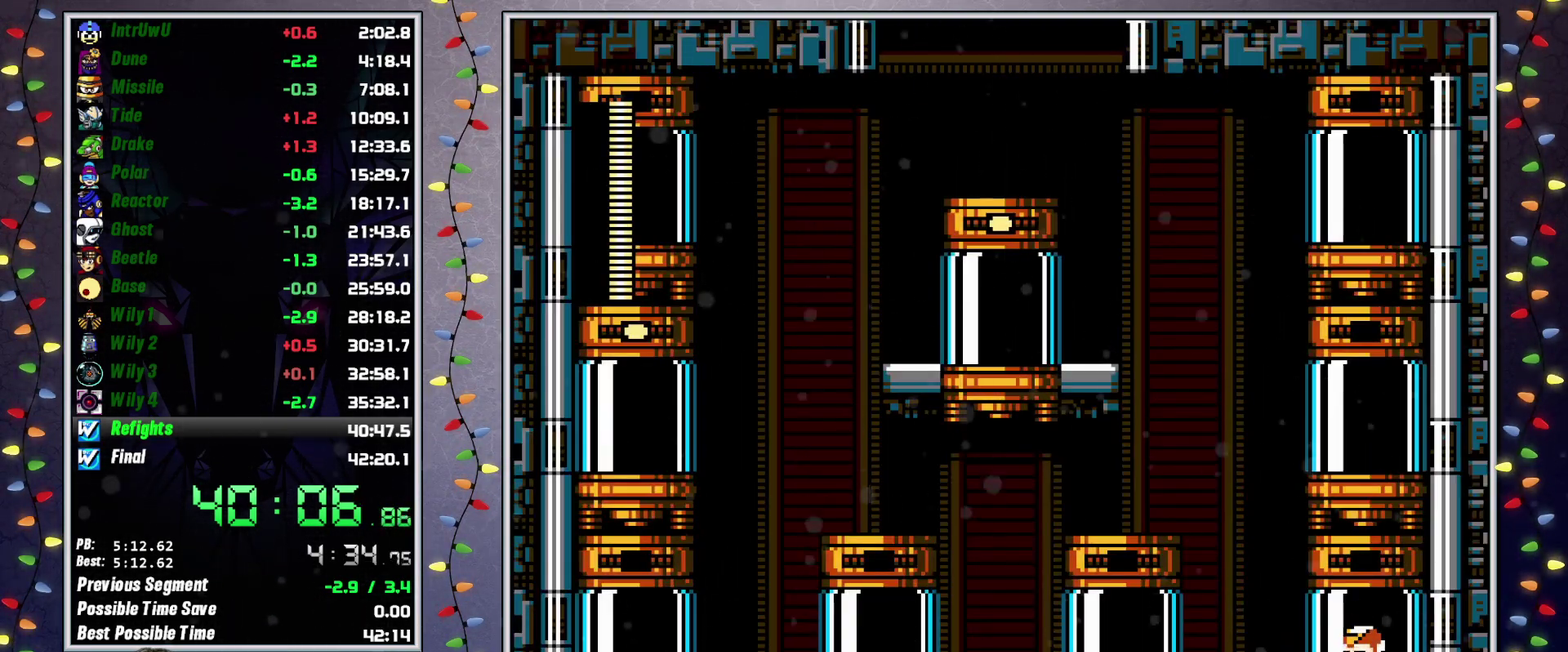
{"buttons": ["A"], "events": [[83, "L2", "down"], [117, "DPAD_UP", "down"], [217, "DPAD_UP", "up"], [233, "L2", "up"], [250, "A", "down"]]}
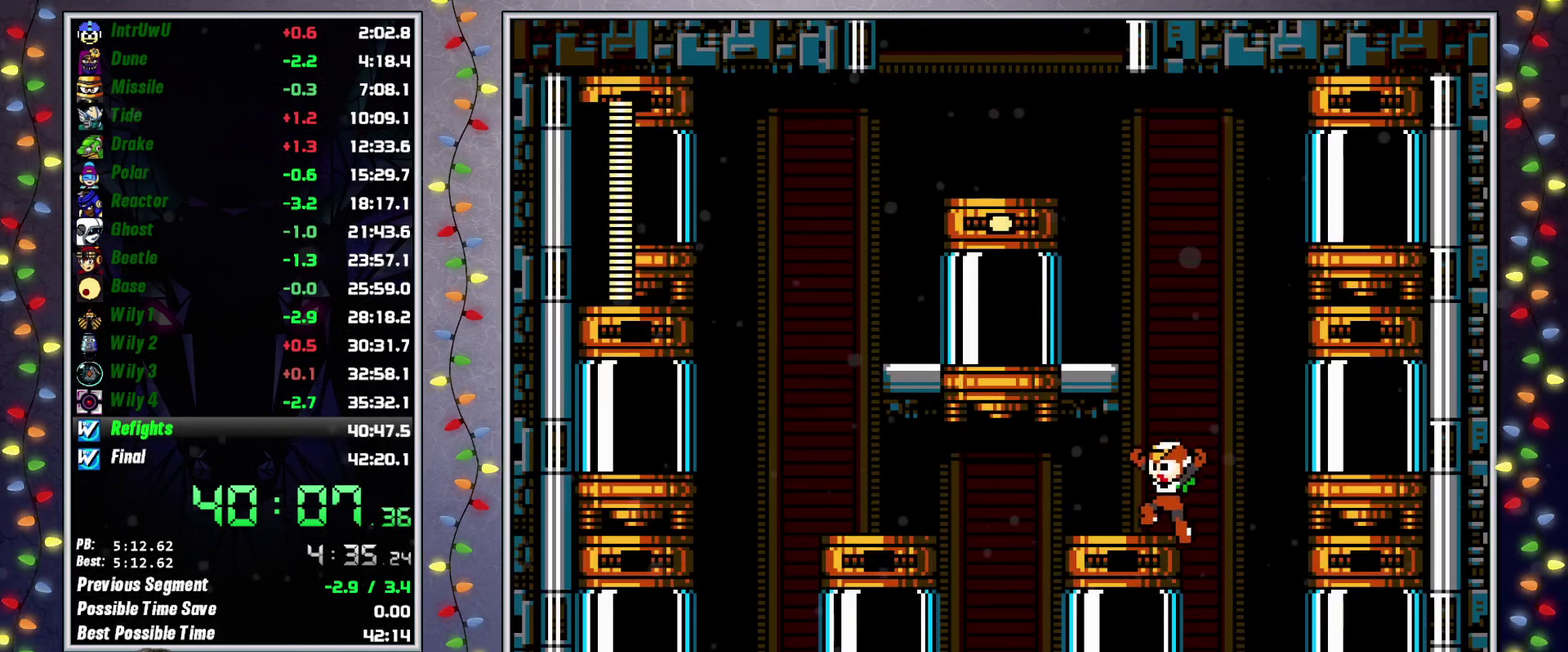
{"buttons": ["L2", "DPAD_UP"], "events": [[17, "A", "up"], [100, "A", "down"], [350, "A", "up"], [433, "L2", "down"], [467, "DPAD_UP", "down"]]}
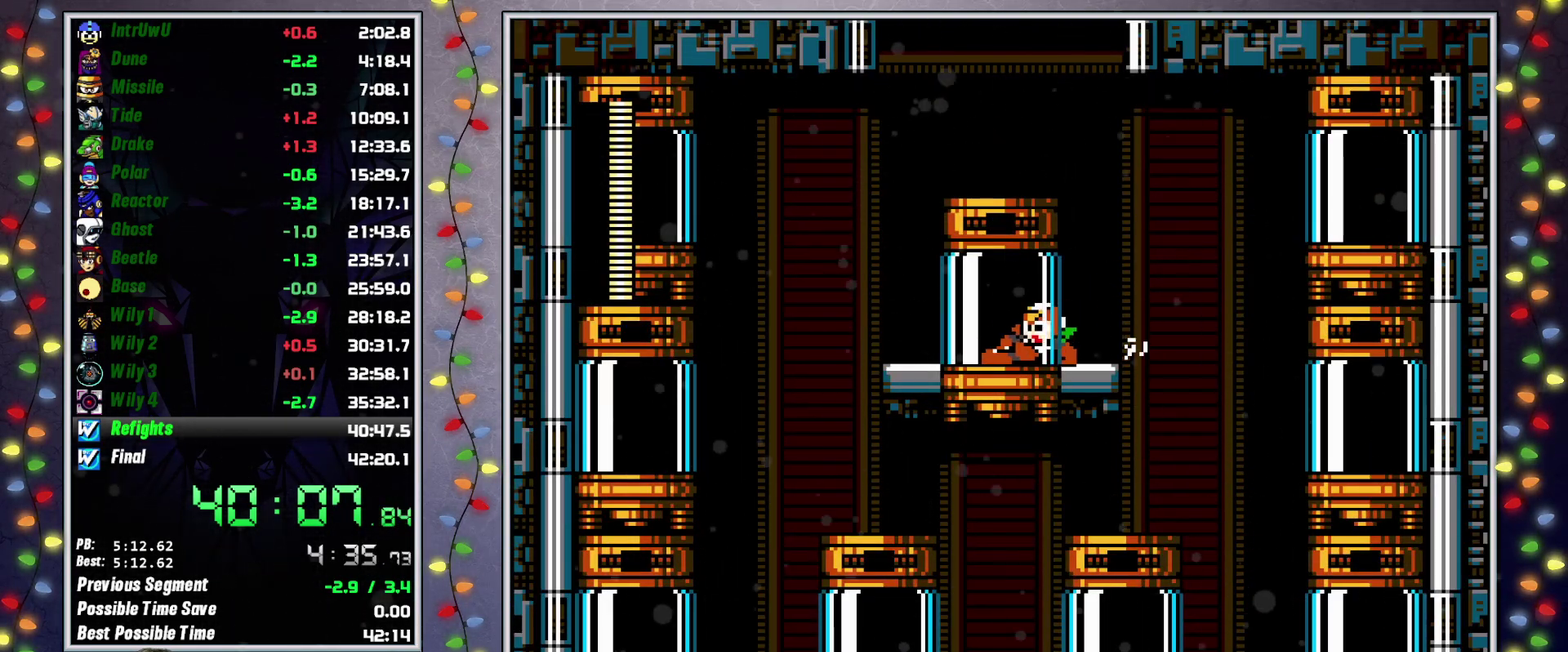
{"buttons": [], "events": [[33, "DPAD_UP", "up"], [83, "L2", "up"]]}